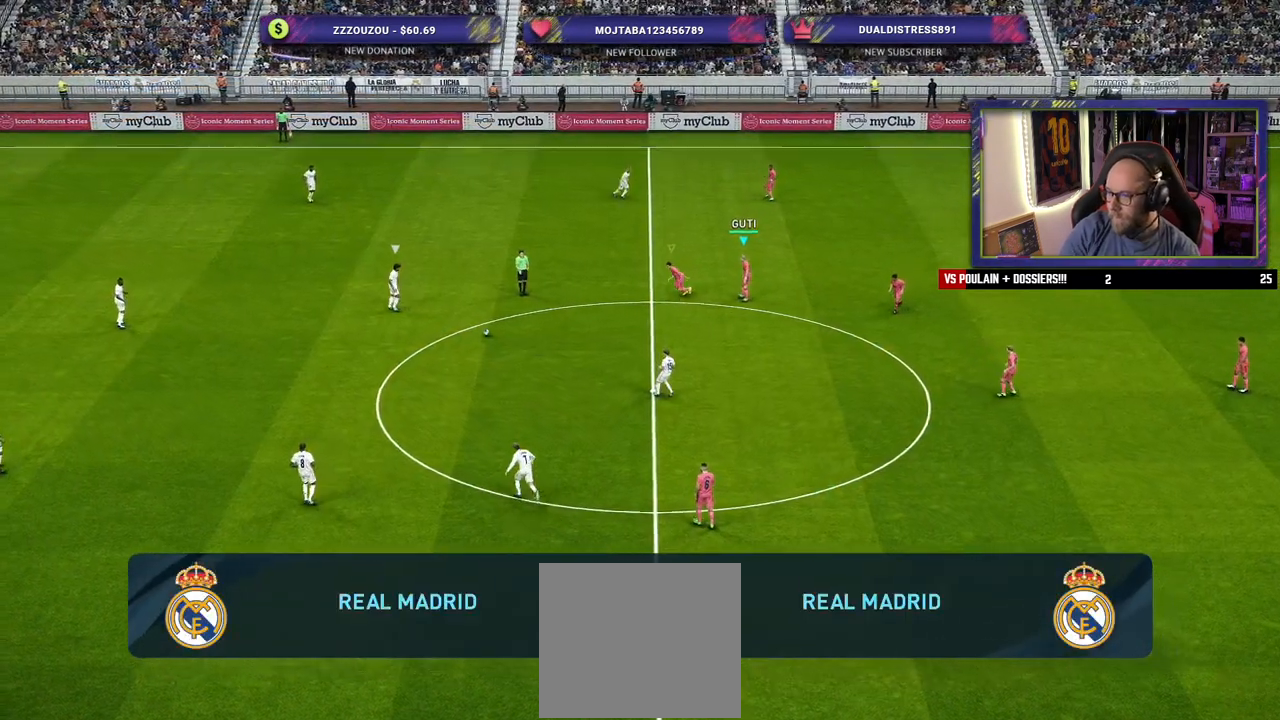
Gameplay with a controller (PlayStation layout); each line is a JSON object with the inputs held at the frame after it. "events" lists button and stick changes between this image and that frame as [ms after this image, input, new state], when the widget could be followed in between.
{"buttons": [], "left_stick": "center", "right_stick": "center", "events": [[20, "left_stick", "left"], [260, "left_stick", "center"]]}
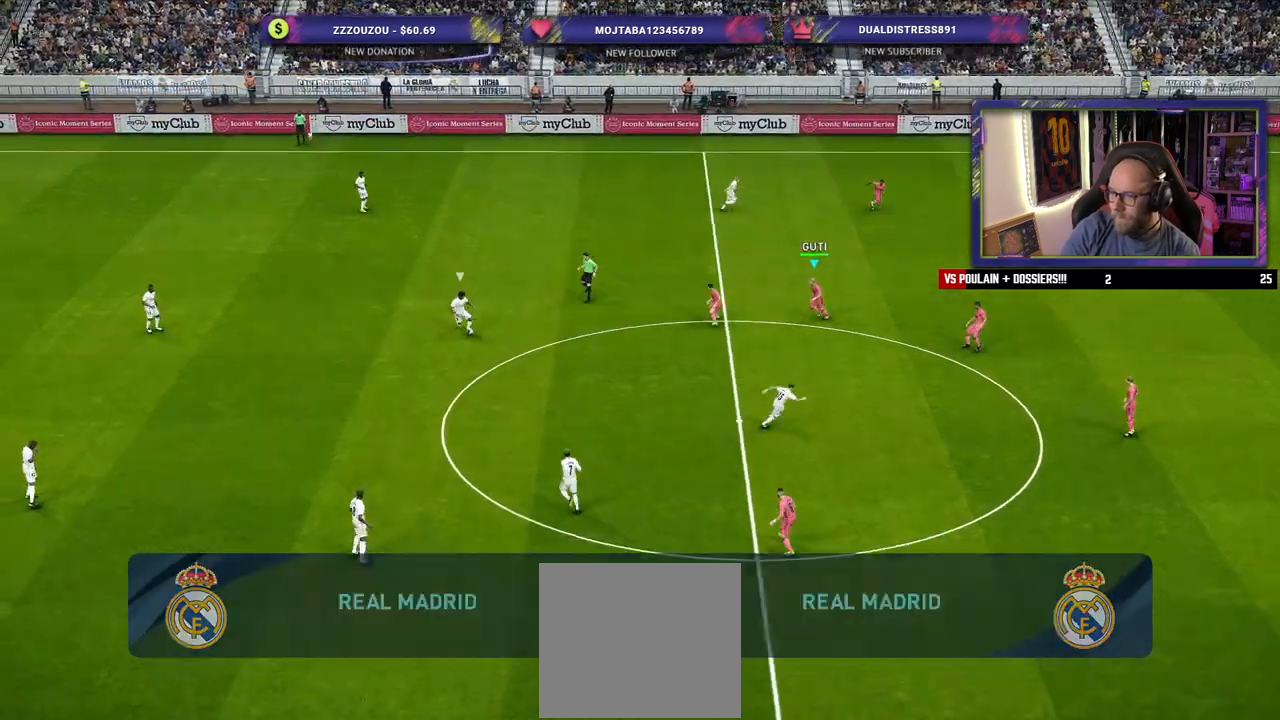
{"buttons": [], "left_stick": "center", "right_stick": "center", "events": []}
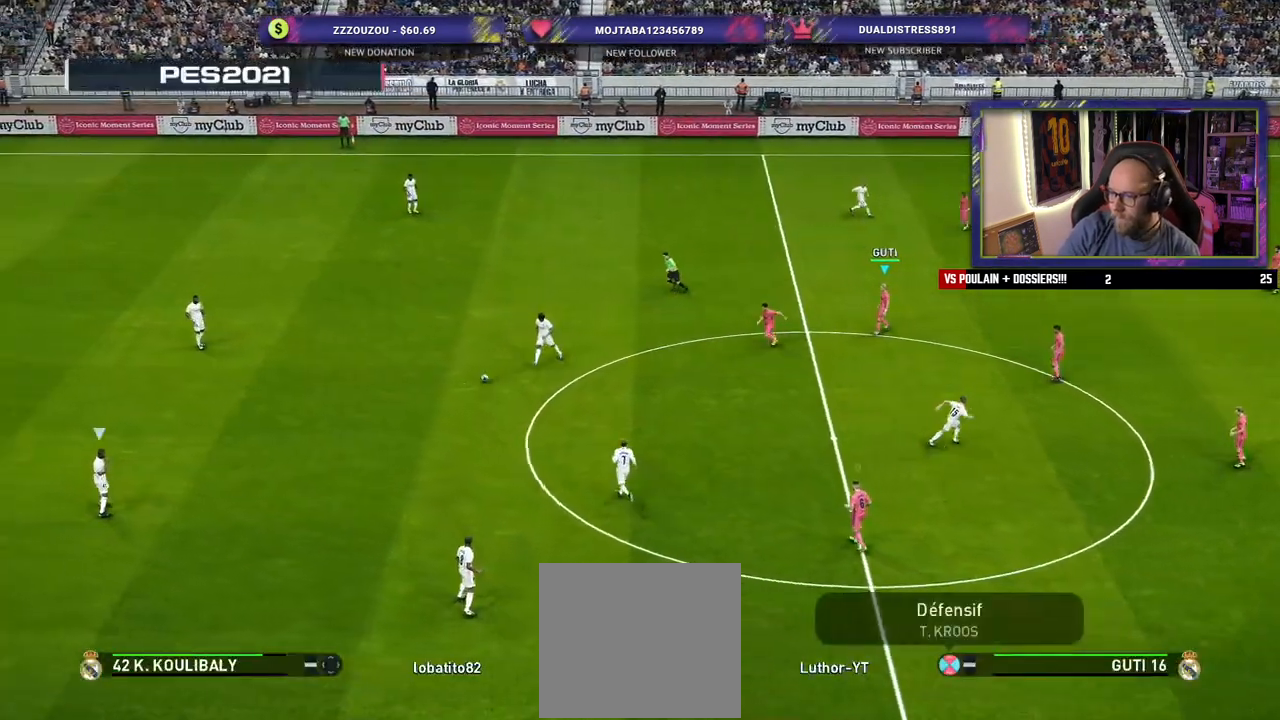
{"buttons": [], "left_stick": "center", "right_stick": "center", "events": []}
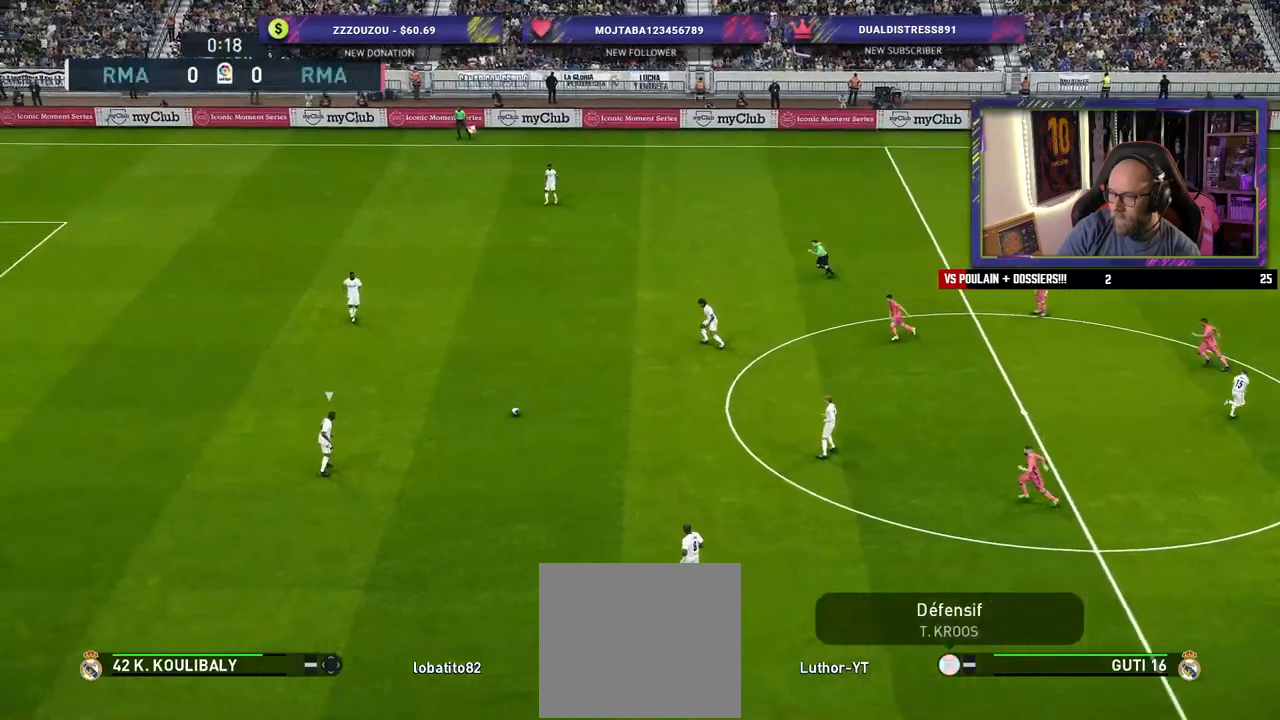
{"buttons": [], "left_stick": "right", "right_stick": "center", "events": [[60, "left_stick", "down"], [220, "left_stick", "down-left"], [320, "left_stick", "center"], [480, "left_stick", "right"]]}
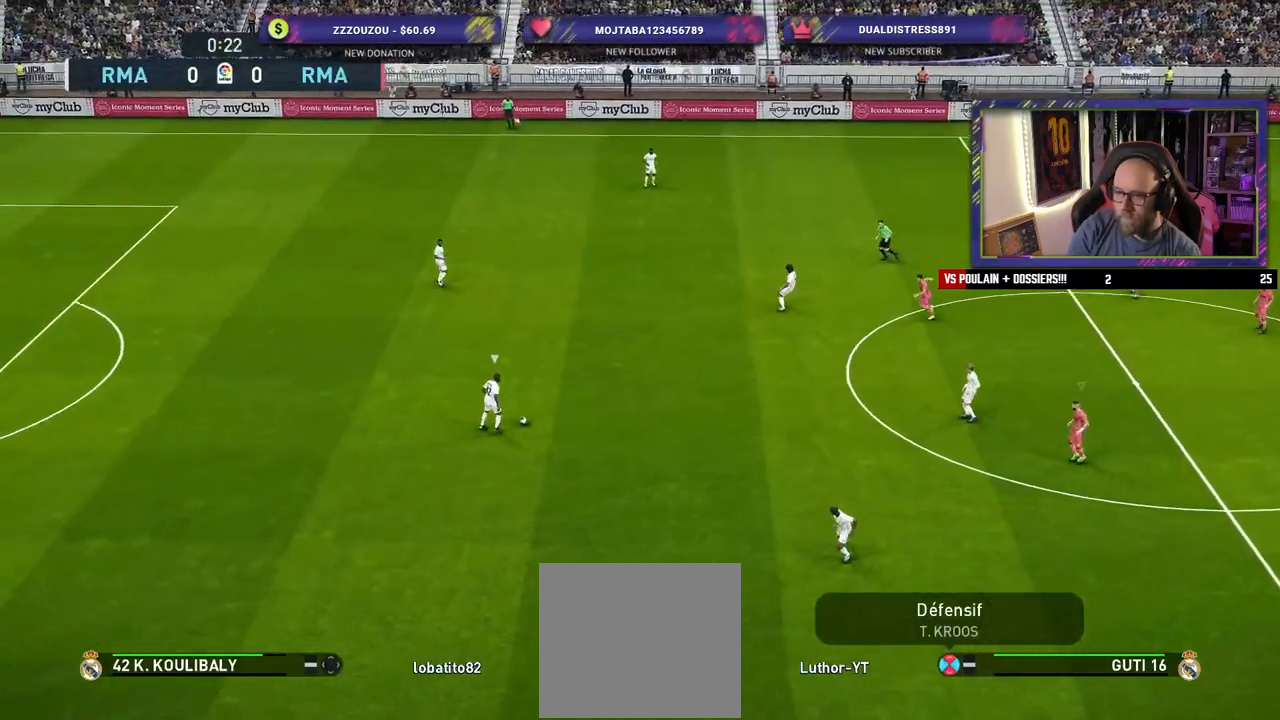
{"buttons": [], "left_stick": "right", "right_stick": "right", "events": [[140, "right_stick", "right"], [240, "right_stick", "center"], [400, "right_stick", "right"]]}
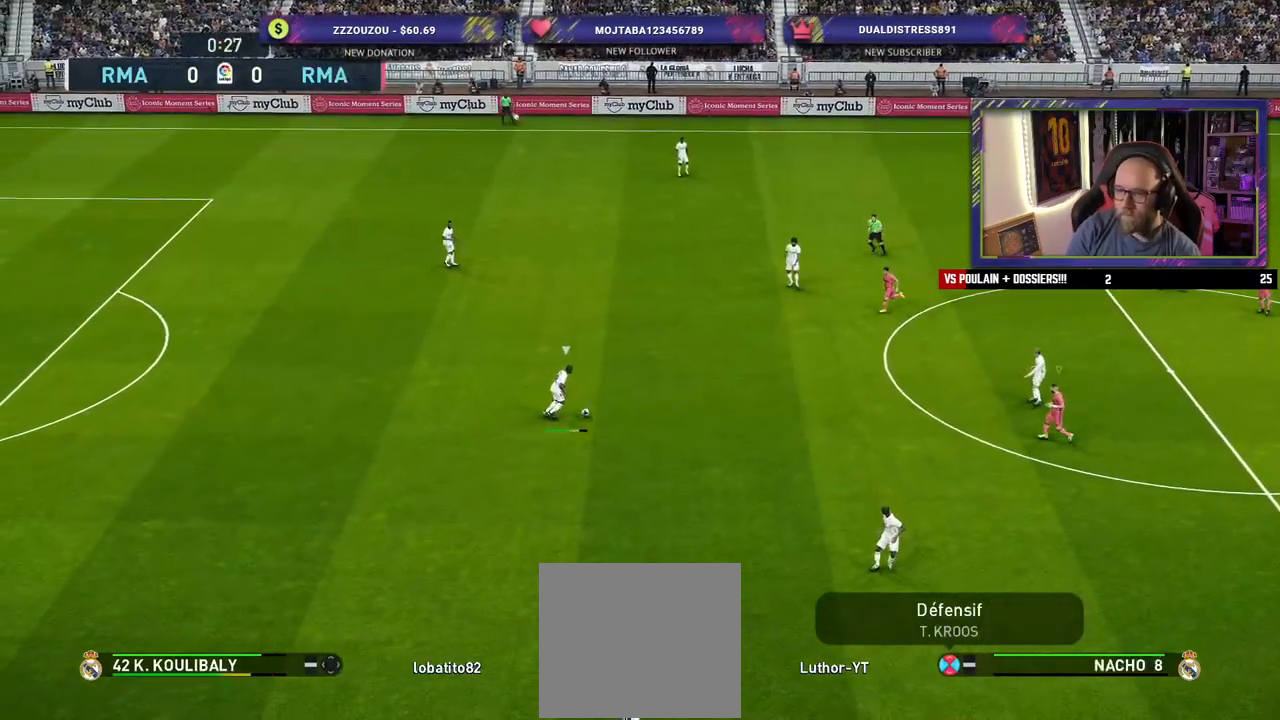
{"buttons": ["SQUARE", "R2"], "left_stick": "right", "right_stick": "center", "events": [[20, "right_stick", "center"], [120, "SQUARE", "down"], [300, "R2", "down"]]}
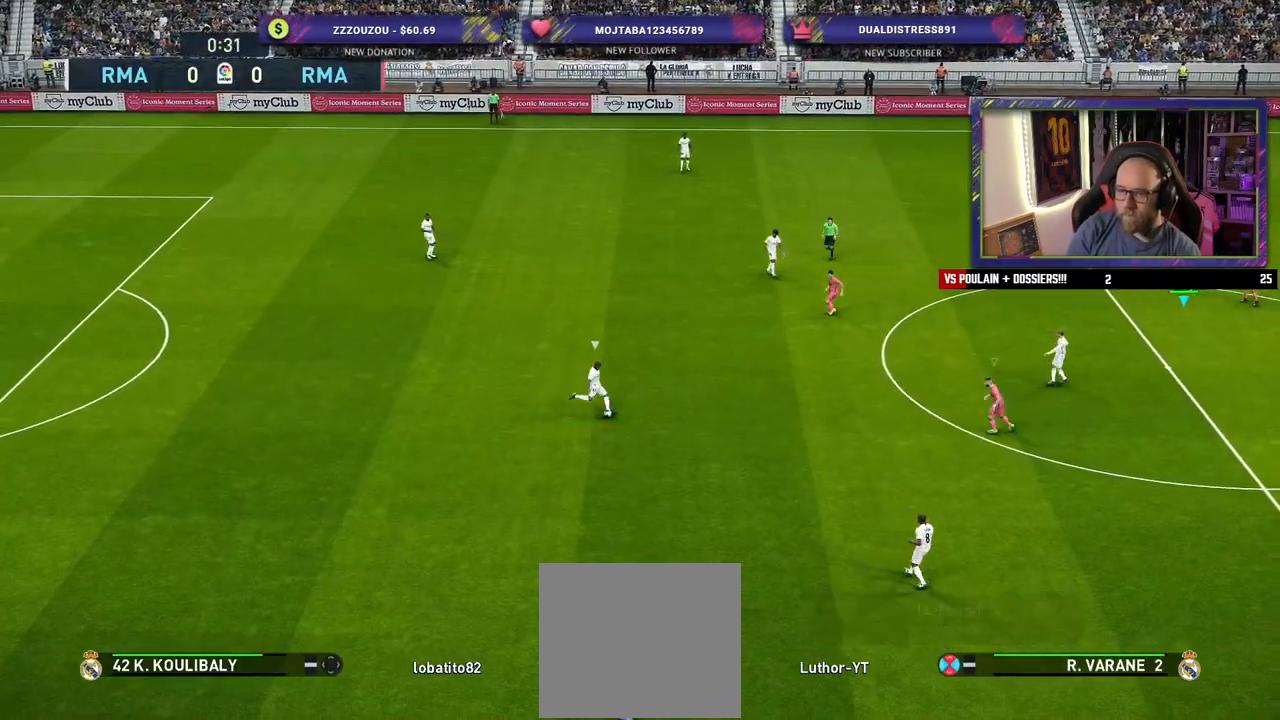
{"buttons": ["SQUARE", "R2"], "left_stick": "right", "right_stick": "center", "events": []}
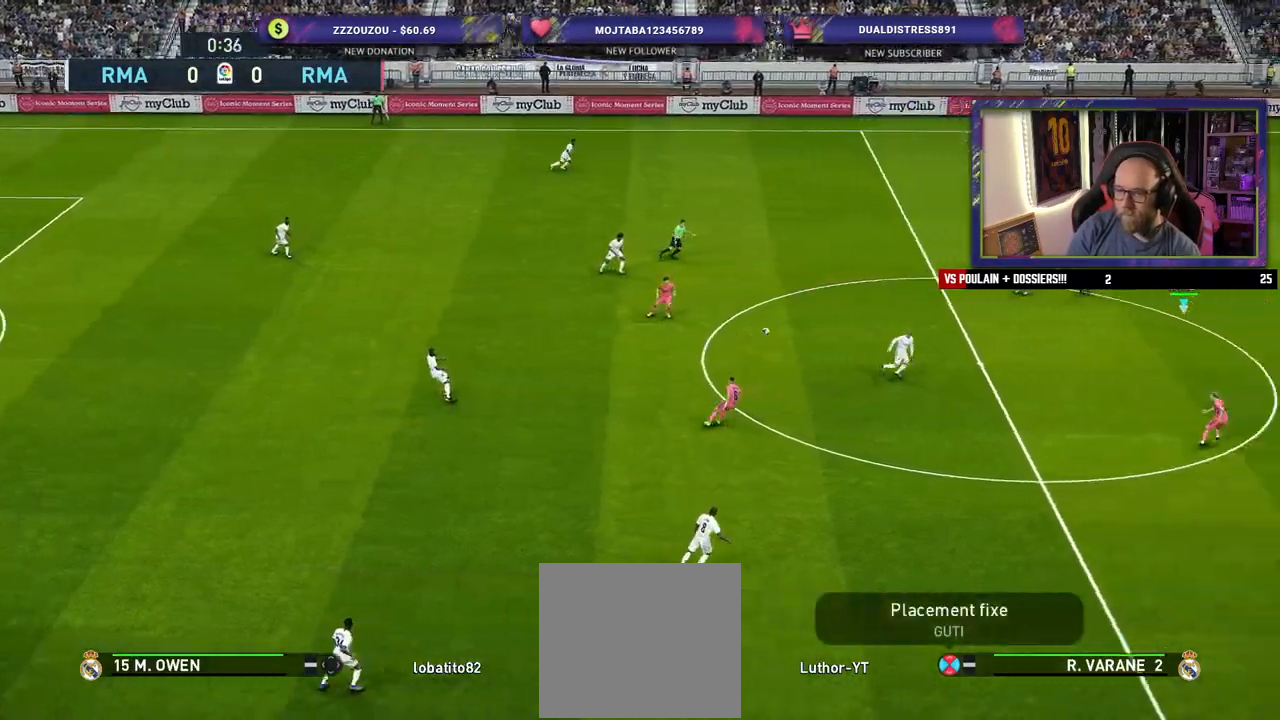
{"buttons": ["SQUARE", "R2"], "left_stick": "right", "right_stick": "center", "events": []}
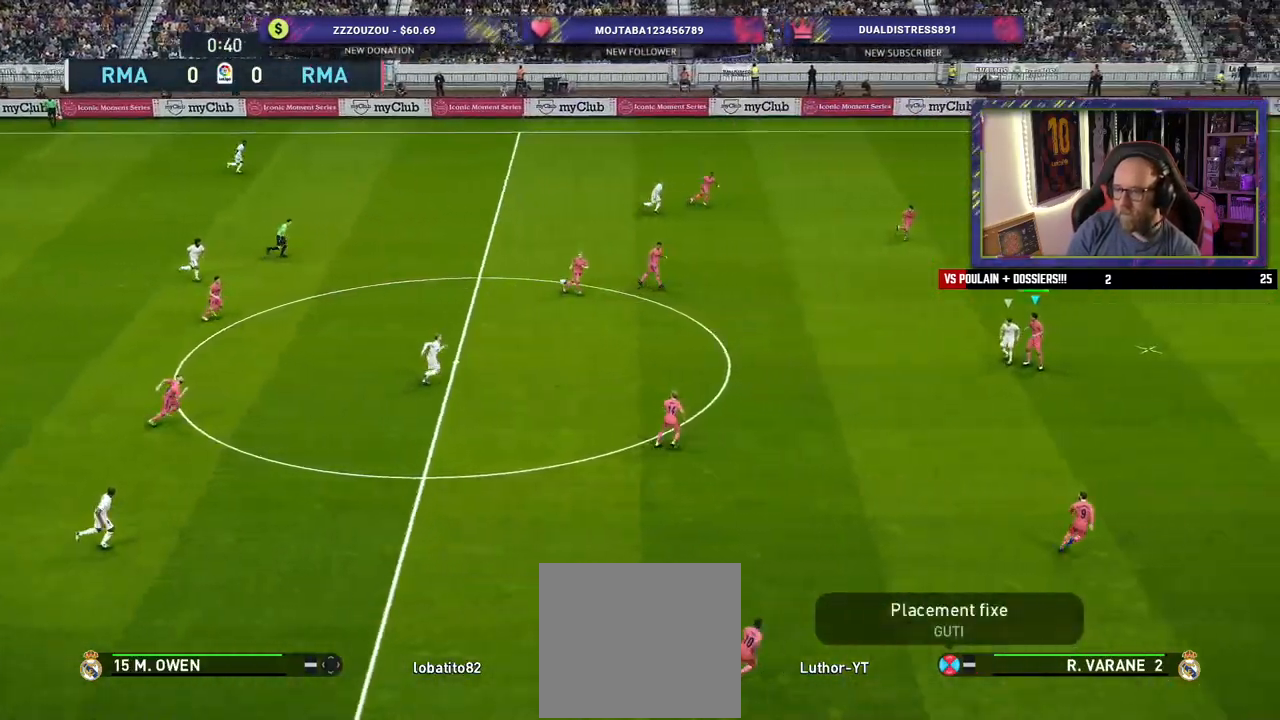
{"buttons": [], "left_stick": "down-left", "right_stick": "center", "events": [[20, "SQUARE", "up"], [240, "CROSS", "down"], [240, "left_stick", "down-left"], [300, "R2", "up"], [400, "CROSS", "up"]]}
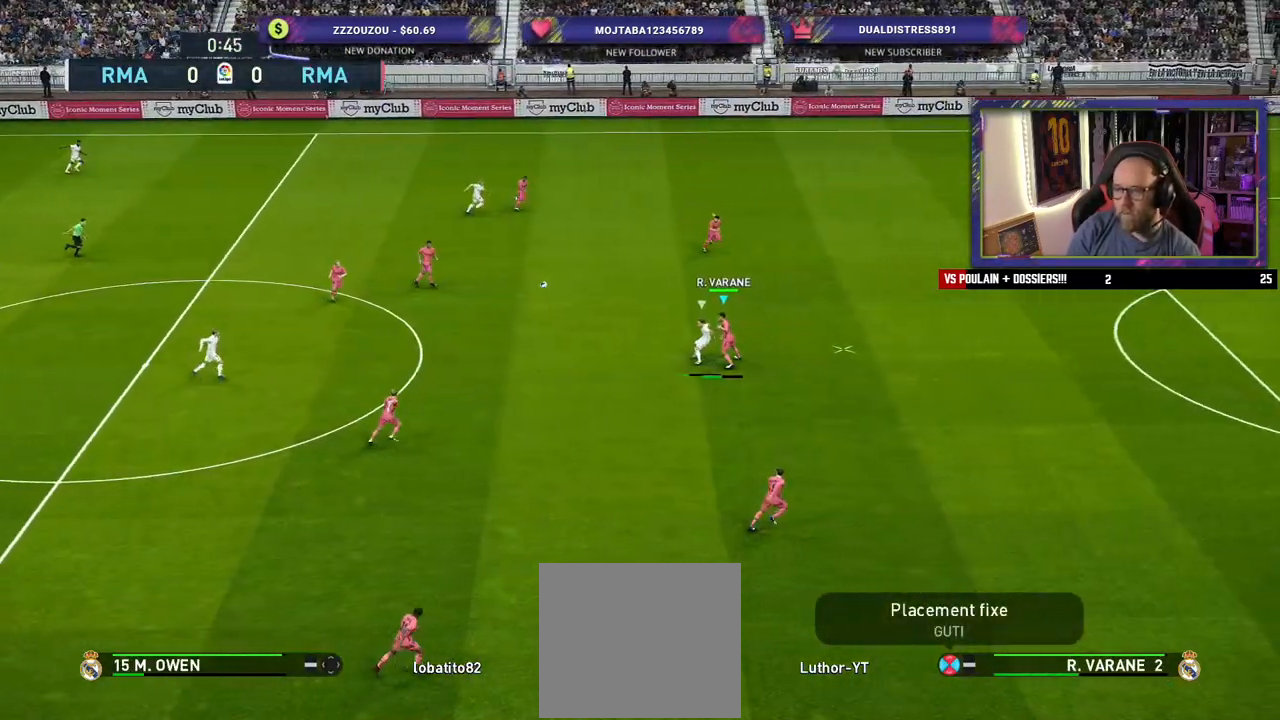
{"buttons": [], "left_stick": "center", "right_stick": "center", "events": [[380, "left_stick", "center"]]}
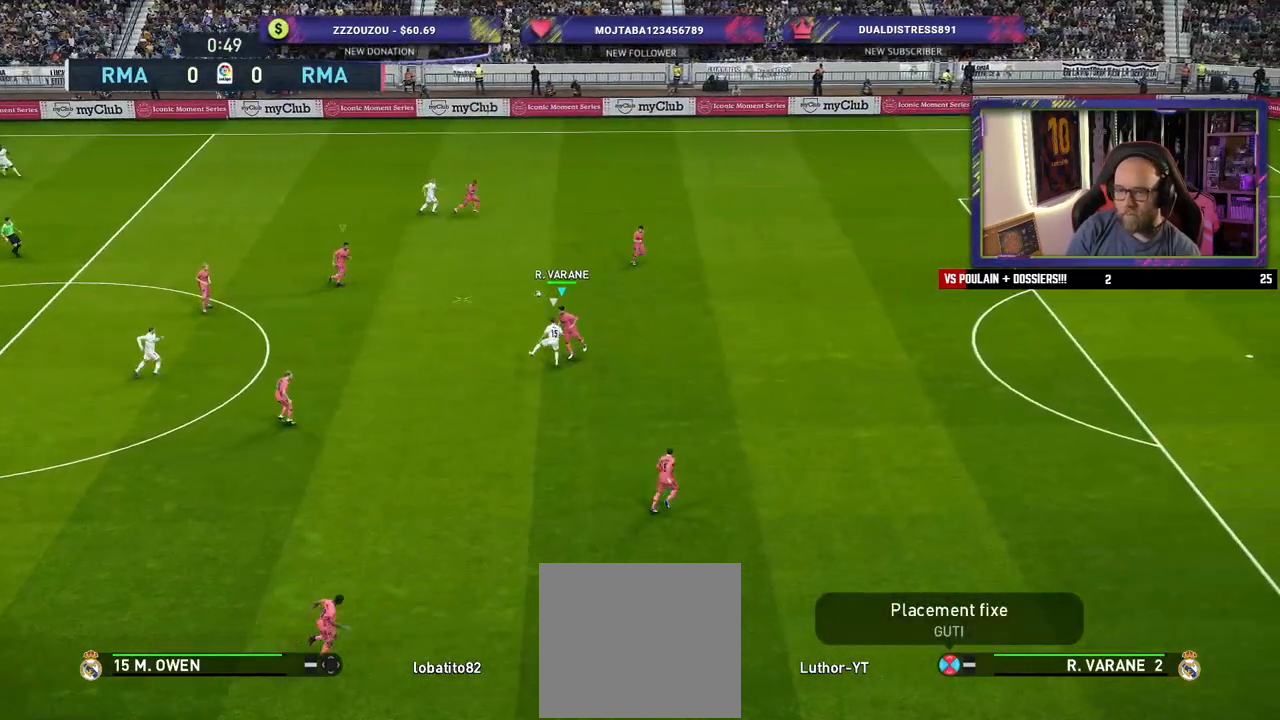
{"buttons": [], "left_stick": "down-left", "right_stick": "center", "events": [[260, "left_stick", "down-right"], [460, "left_stick", "down-left"]]}
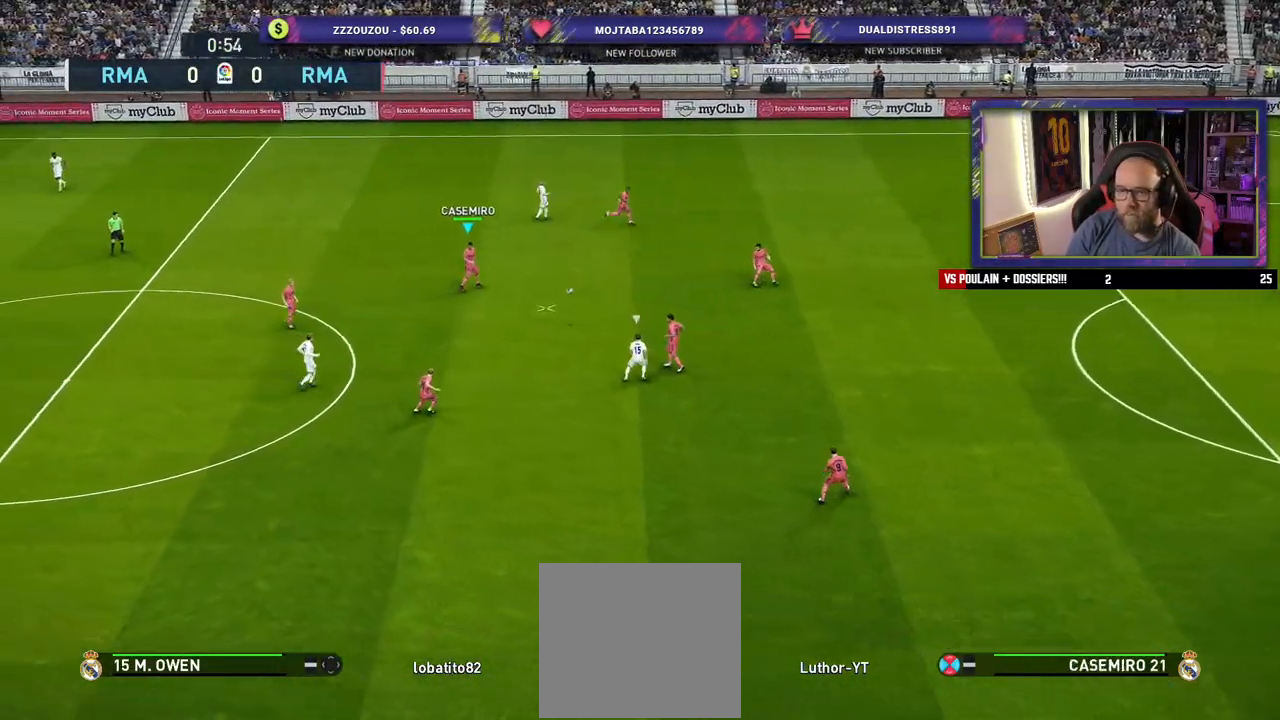
{"buttons": [], "left_stick": "down-left", "right_stick": "center", "events": []}
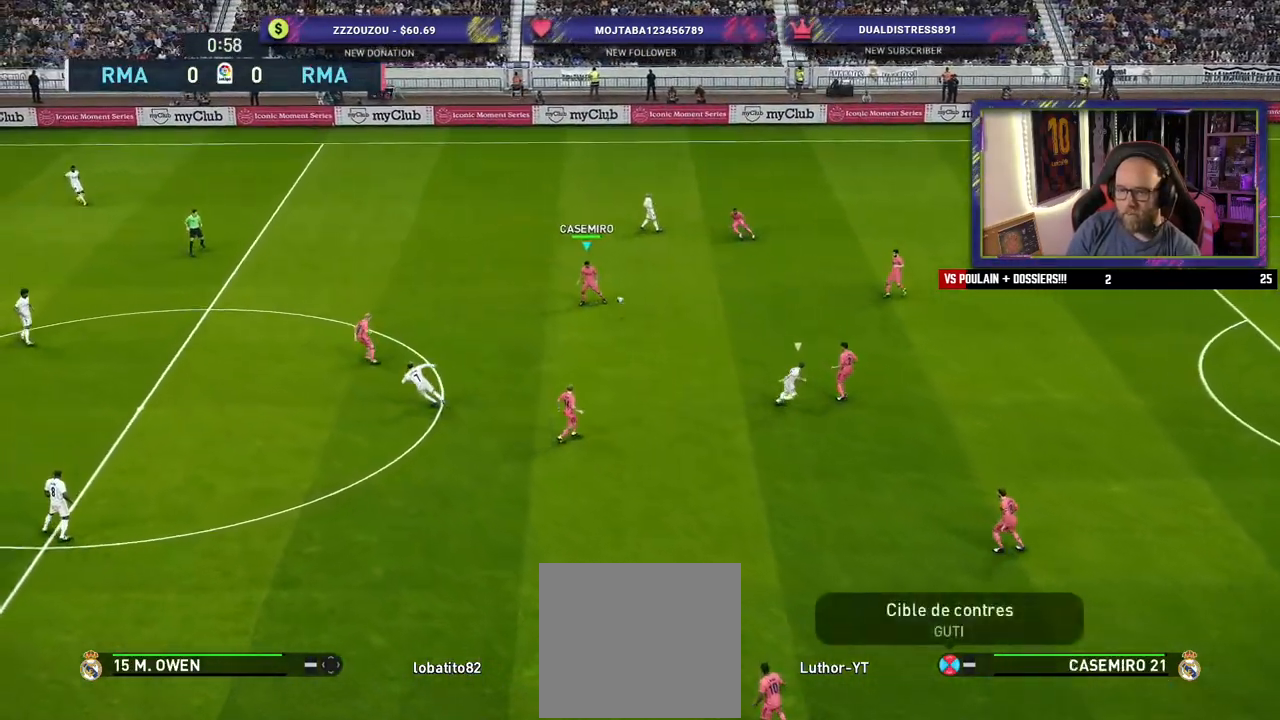
{"buttons": [], "left_stick": "down-left", "right_stick": "center", "events": []}
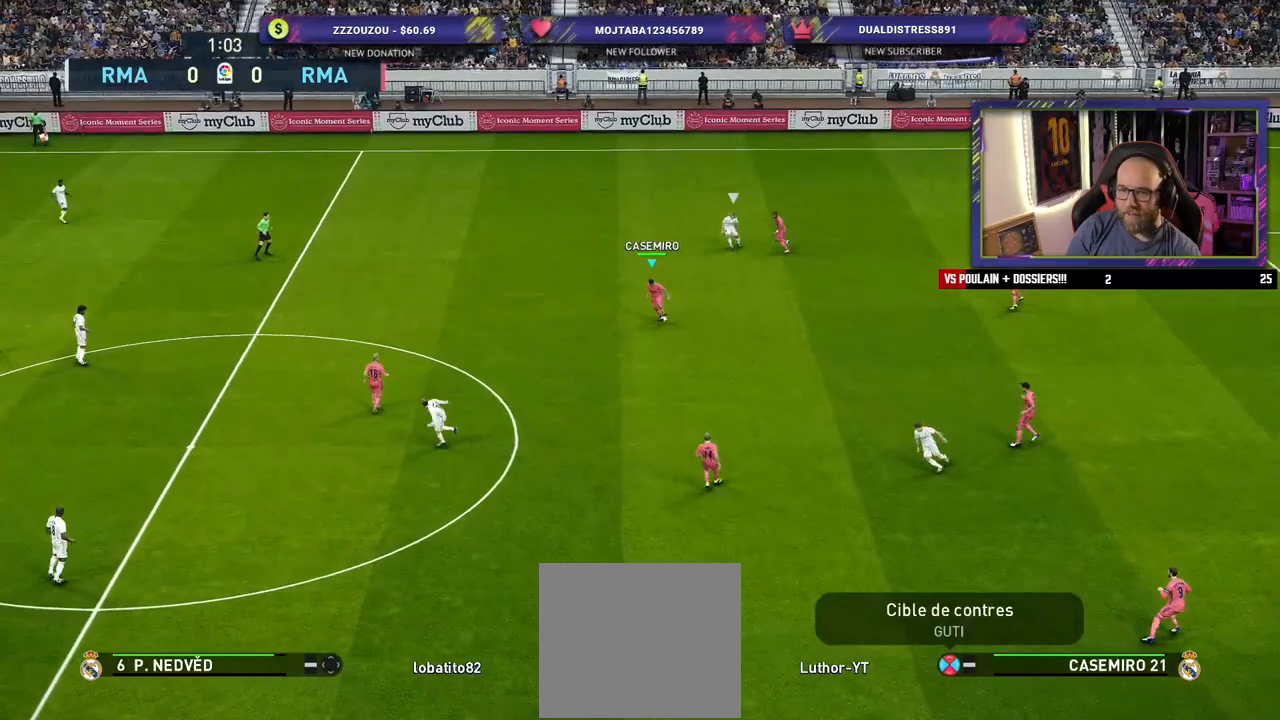
{"buttons": [], "left_stick": "down-left", "right_stick": "center", "events": []}
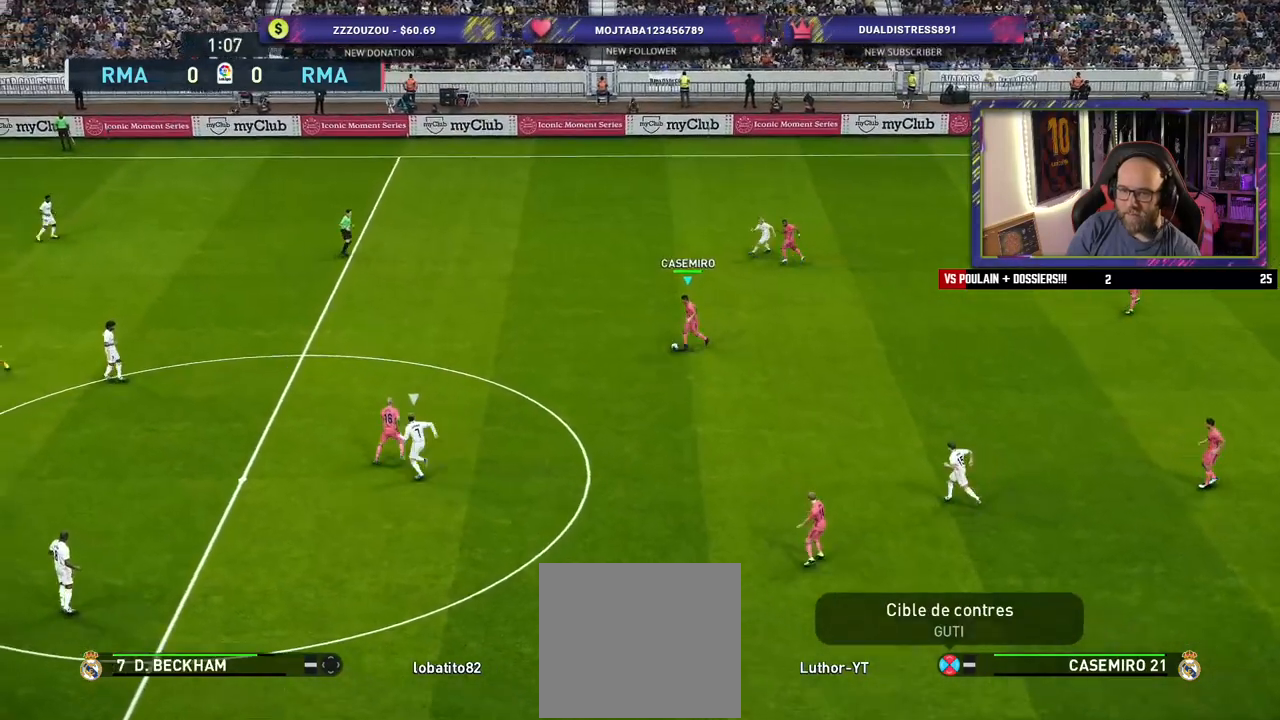
{"buttons": [], "left_stick": "left", "right_stick": "center", "events": [[280, "left_stick", "left"]]}